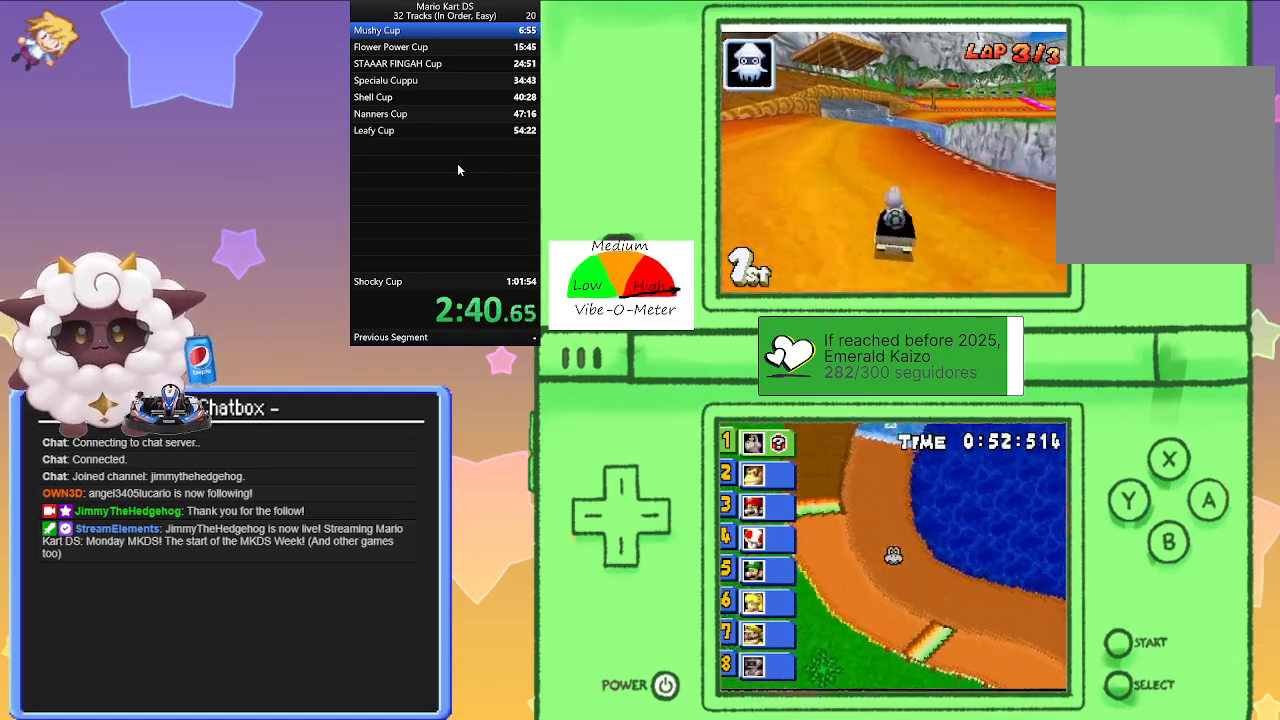
Gameplay with a controller (Nintendo layout); each line is a JSON object with the inputs held at the frame after it. "events" lists button and stick changes between this image and that frame as [ms after this image, input, new state], when the widget could be followed in between. Not read: L2 L3 R3 right_stick.
{"buttons": ["A", "R1"], "left_stick": "left", "events": [[17, "left_stick", "right"], [50, "R1", "down"], [367, "left_stick", "left"]]}
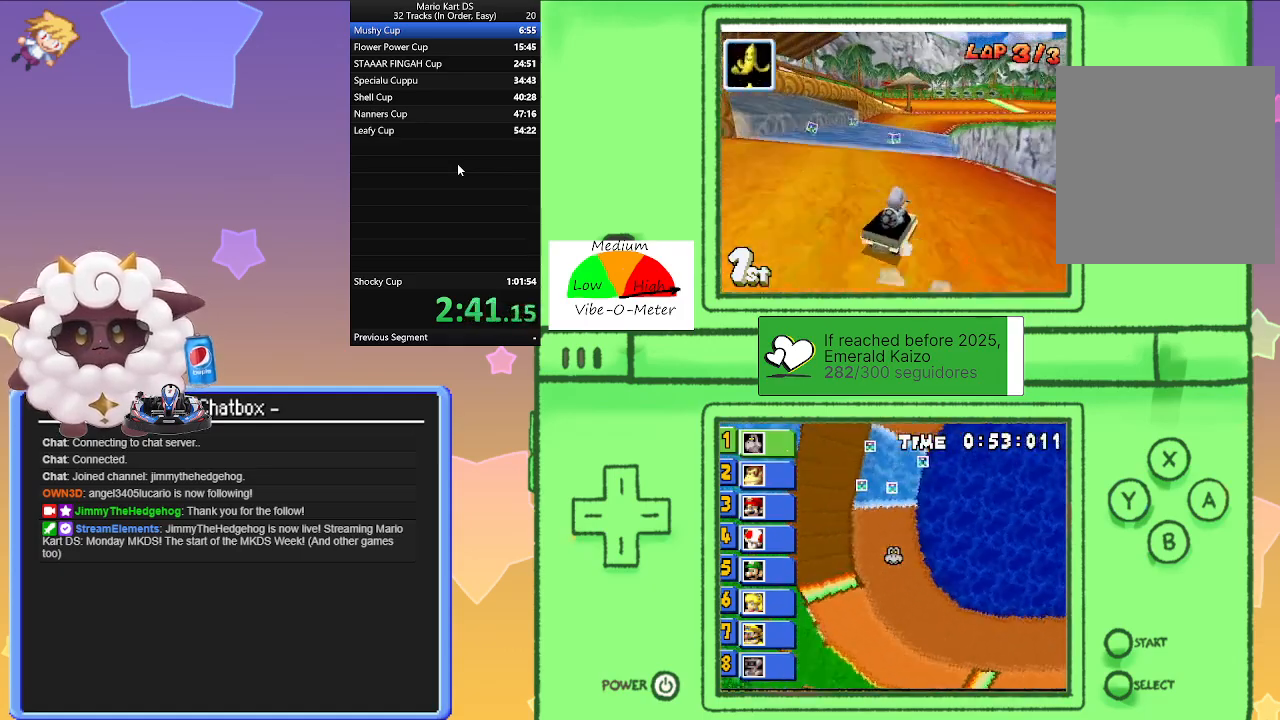
{"buttons": ["A", "R1"], "left_stick": "right", "events": [[83, "left_stick", "right"], [267, "left_stick", "left"], [483, "left_stick", "right"]]}
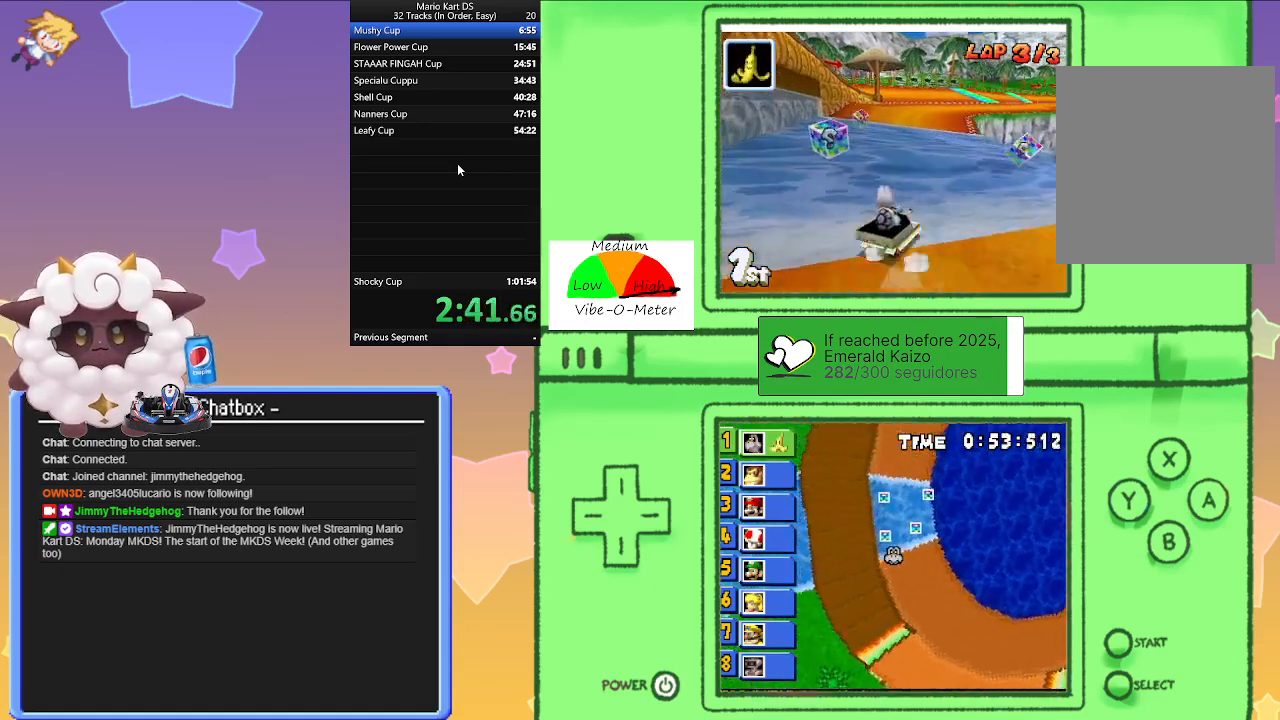
{"buttons": ["A", "L1"], "left_stick": "right", "events": [[83, "R1", "up"], [117, "left_stick", "center"], [167, "left_stick", "left"], [400, "left_stick", "center"], [467, "L1", "down"], [467, "left_stick", "right"]]}
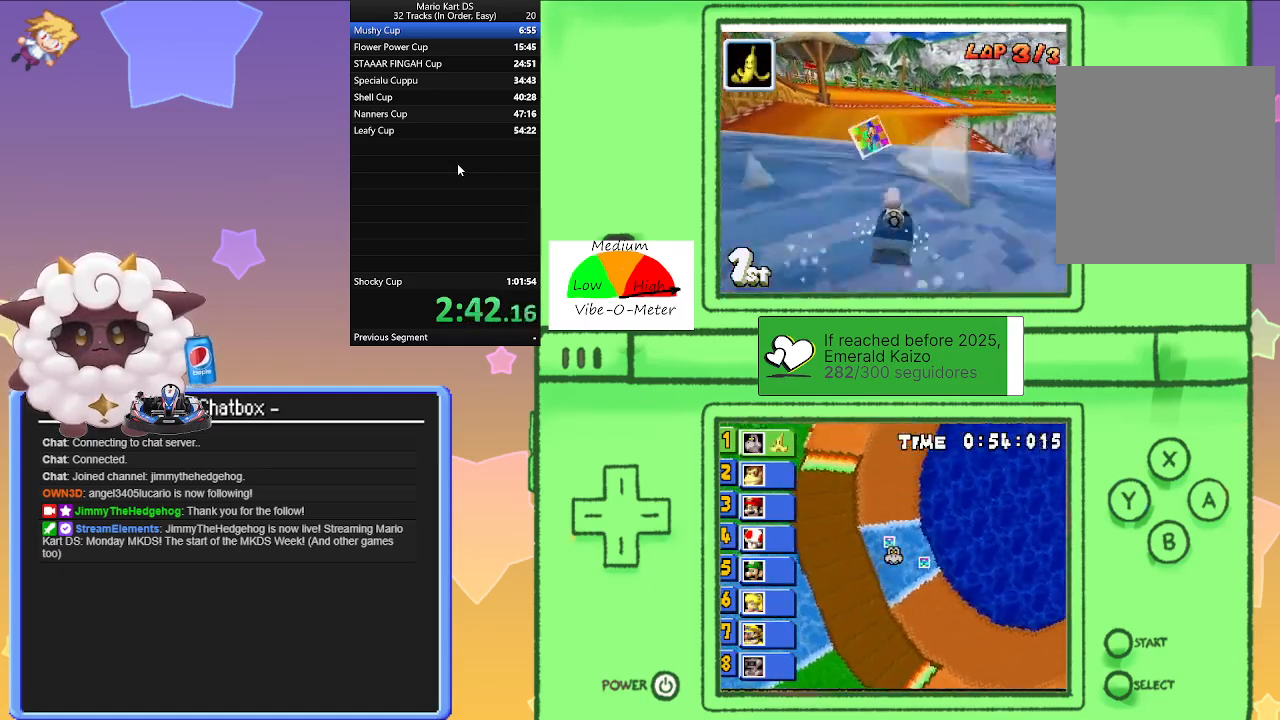
{"buttons": ["A", "L1", "R1"], "left_stick": "right", "events": [[33, "R1", "down"], [233, "left_stick", "center"], [300, "left_stick", "left"], [500, "left_stick", "right"]]}
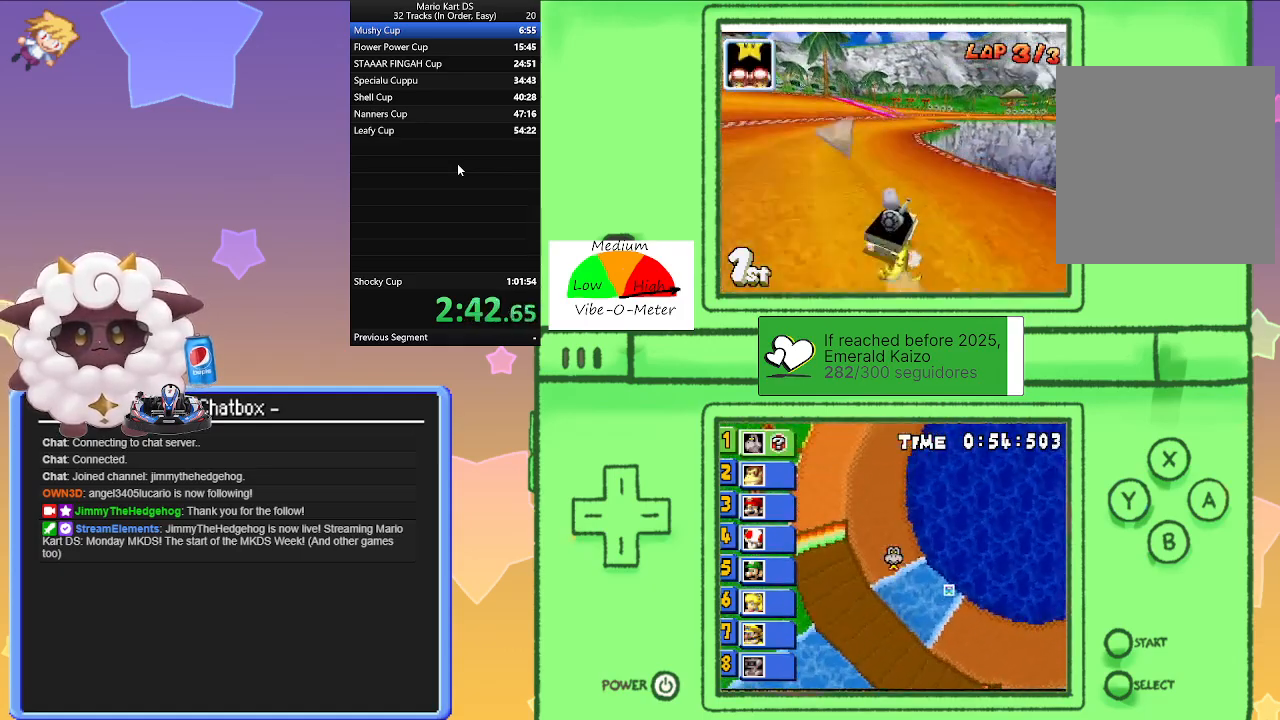
{"buttons": ["A", "L1", "R1"], "left_stick": "right", "events": [[200, "left_stick", "left"], [400, "left_stick", "right"]]}
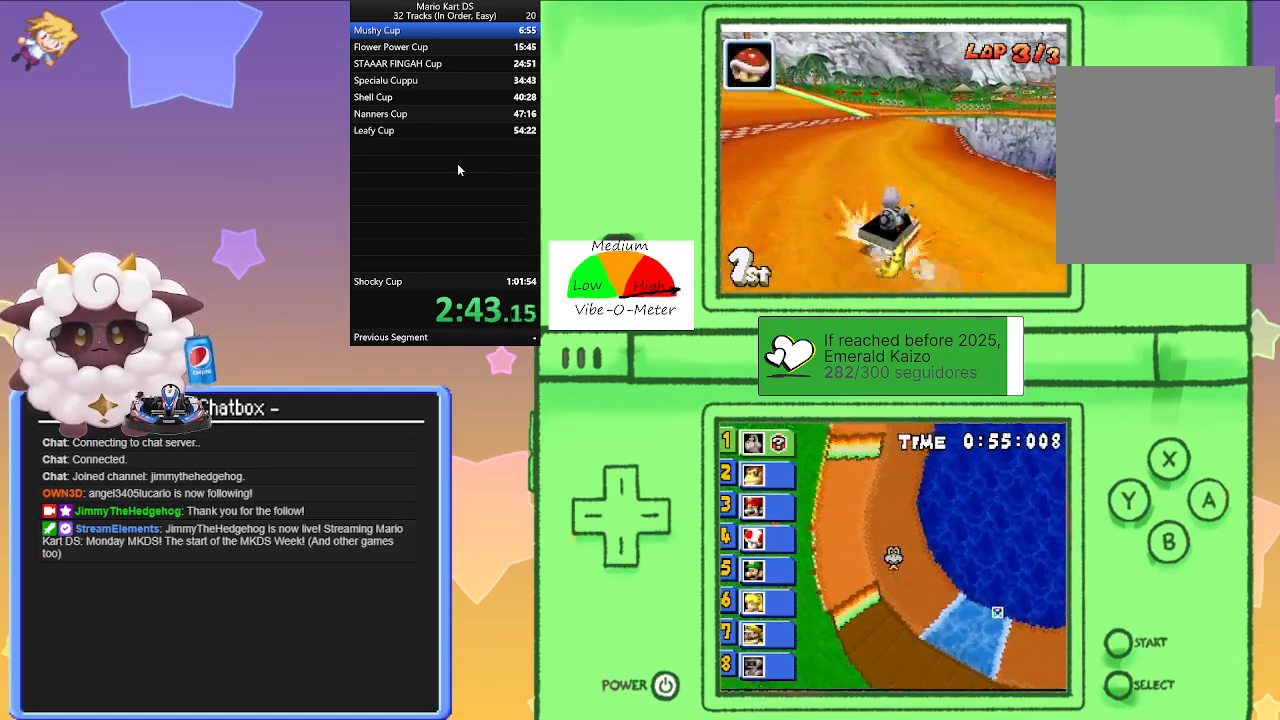
{"buttons": ["A", "L1"], "left_stick": "left", "events": [[17, "R1", "up"], [17, "left_stick", "left"], [217, "left_stick", "center"], [483, "left_stick", "left"]]}
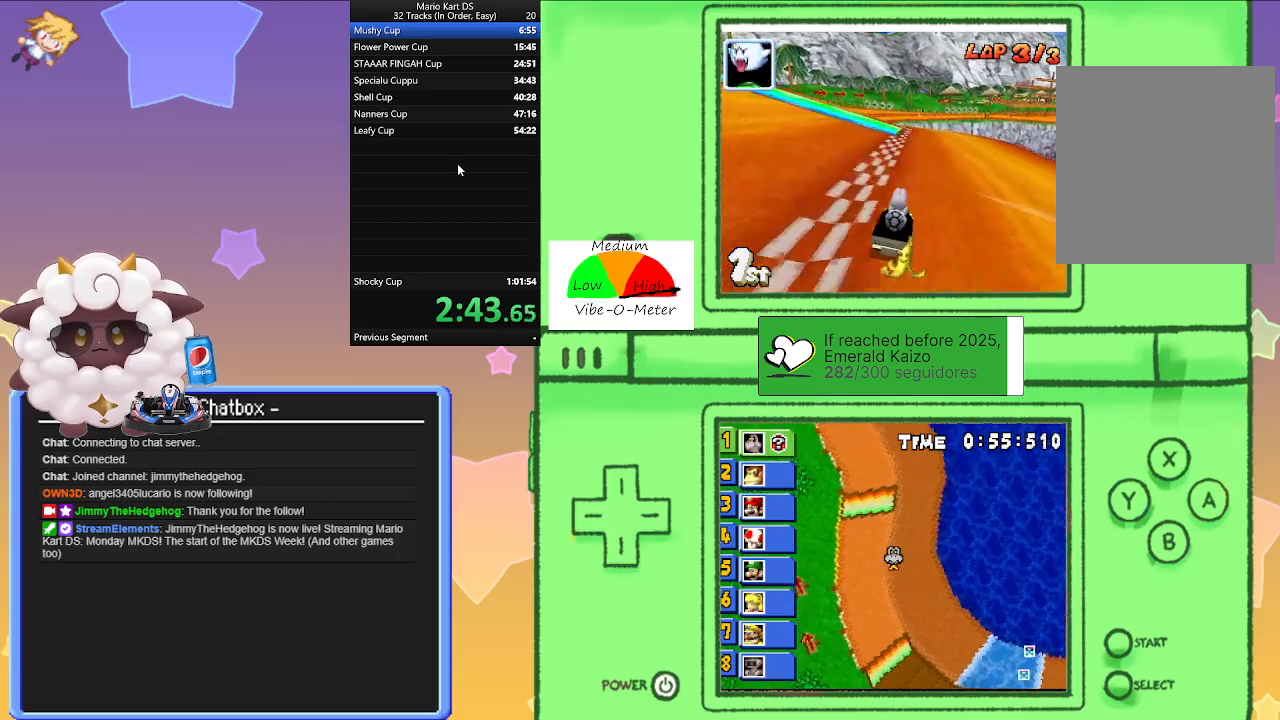
{"buttons": ["A"], "left_stick": "center", "events": [[83, "L1", "up"], [83, "left_stick", "center"]]}
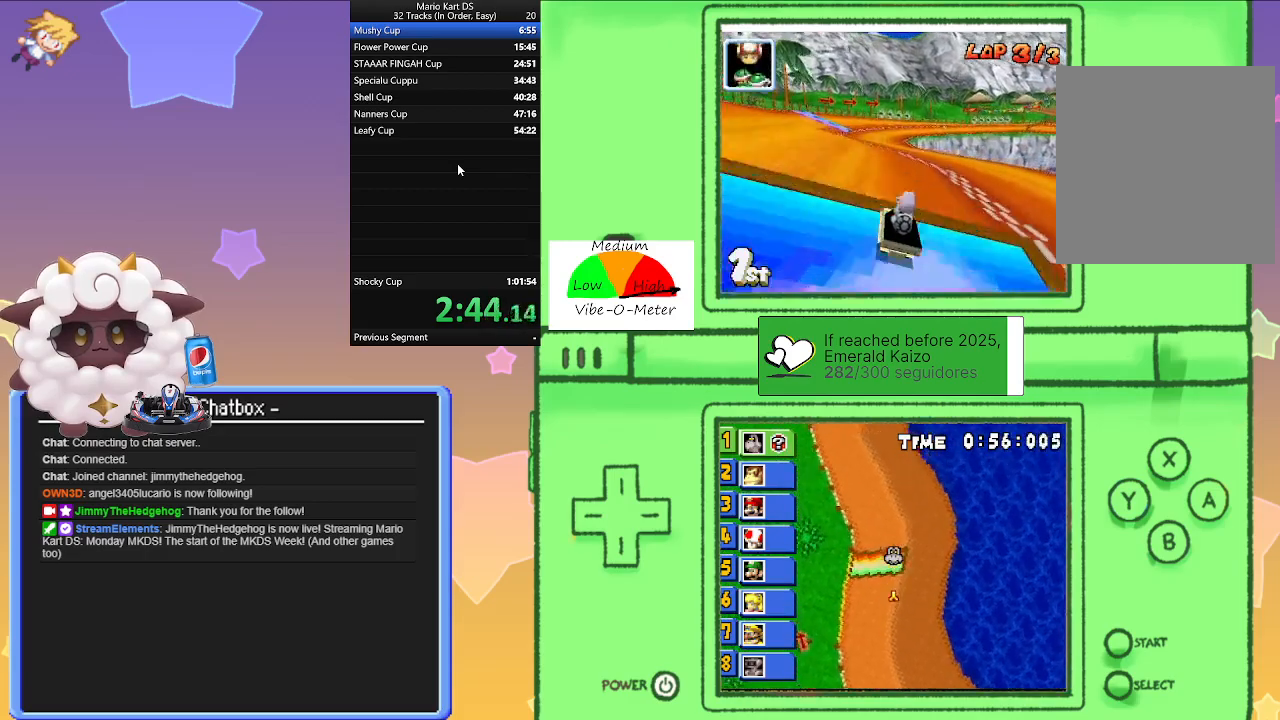
{"buttons": ["A", "R1"], "left_stick": "right", "events": [[300, "R1", "down"], [300, "left_stick", "right"]]}
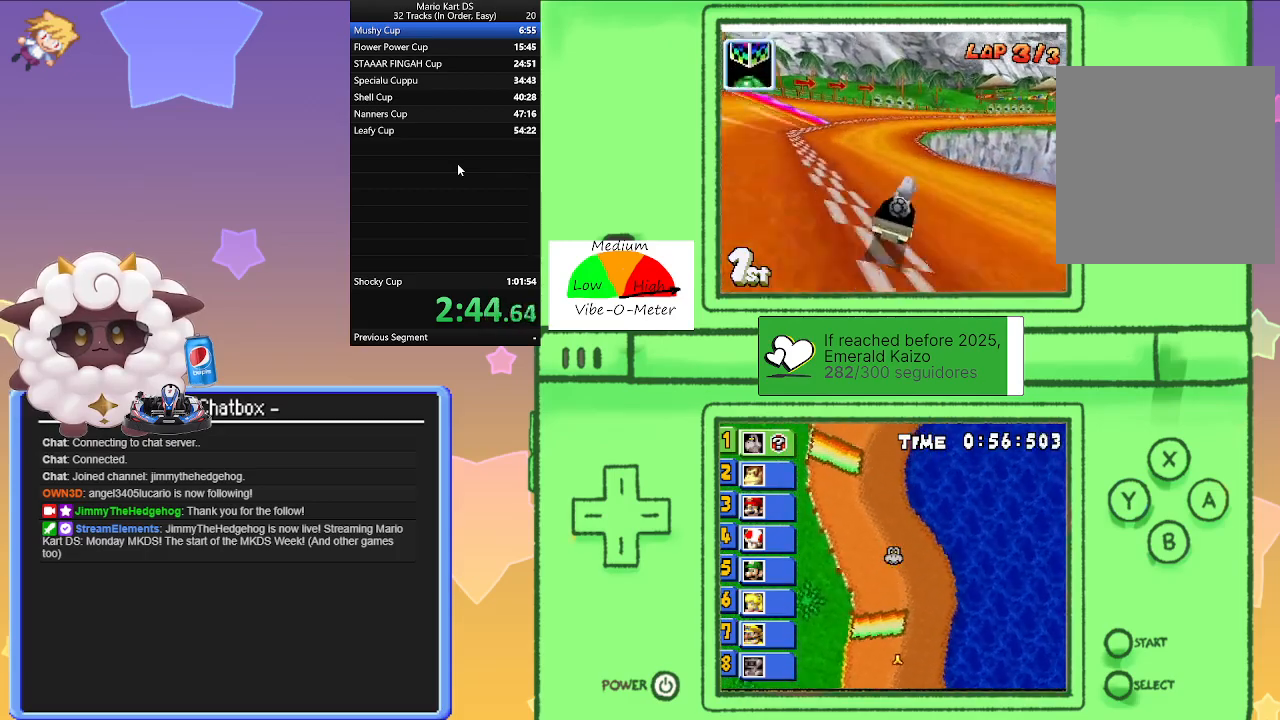
{"buttons": ["A", "R1"], "left_stick": "right", "events": [[283, "left_stick", "left"], [467, "left_stick", "right"]]}
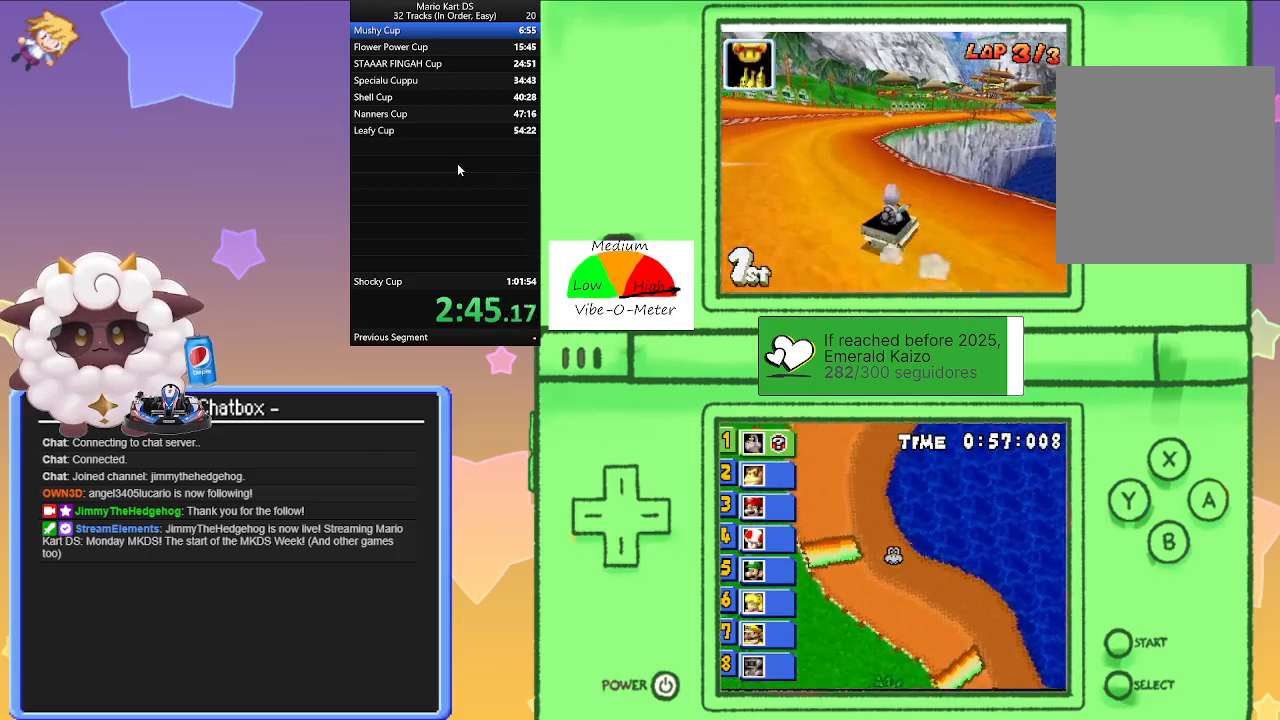
{"buttons": ["A"], "left_stick": "center", "events": [[200, "left_stick", "left"], [417, "left_stick", "right"], [450, "R1", "up"], [483, "left_stick", "center"]]}
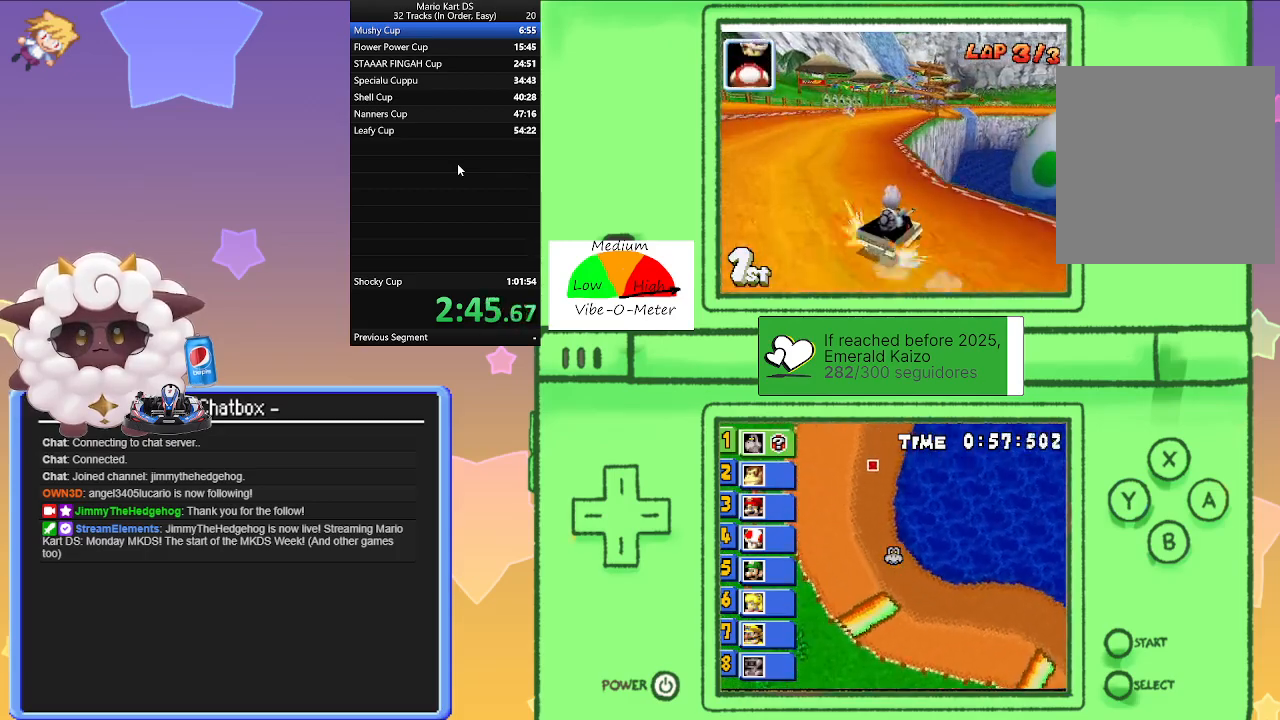
{"buttons": ["A", "R1"], "left_stick": "right", "events": [[17, "left_stick", "left"], [333, "left_stick", "center"], [383, "R1", "down"], [383, "left_stick", "right"]]}
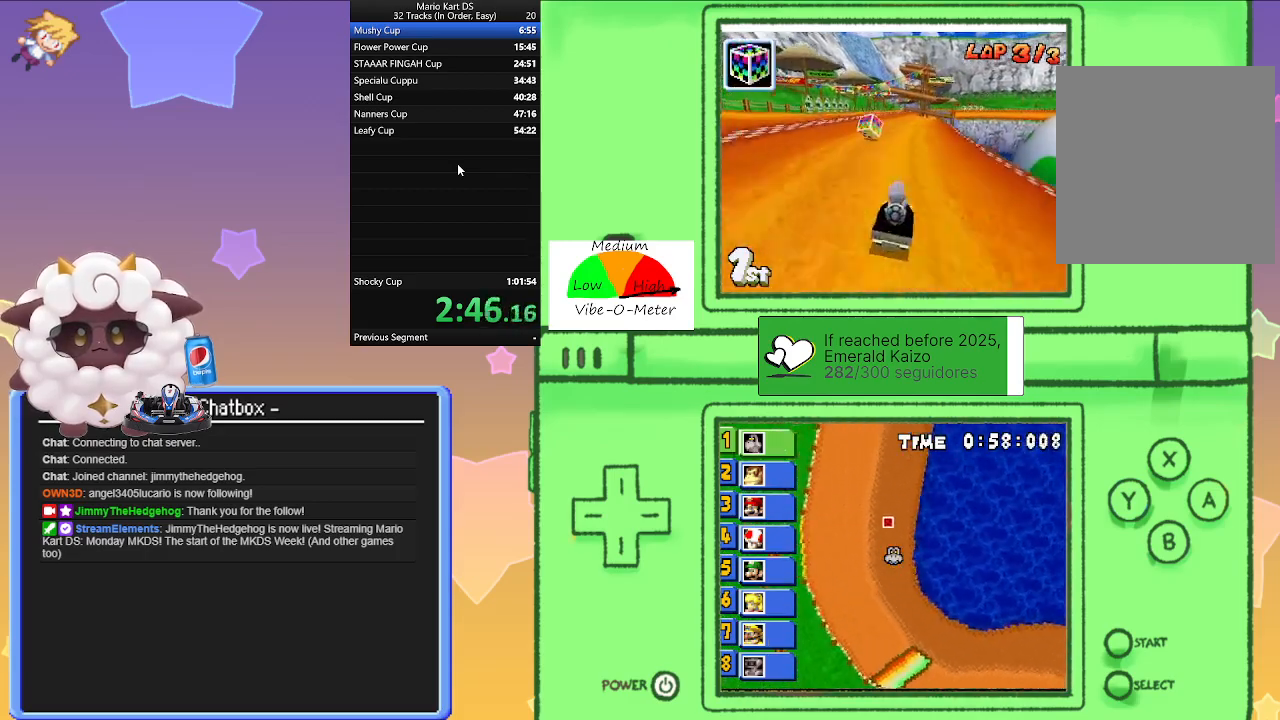
{"buttons": ["A", "R1"], "left_stick": "right", "events": [[150, "left_stick", "left"], [400, "left_stick", "right"]]}
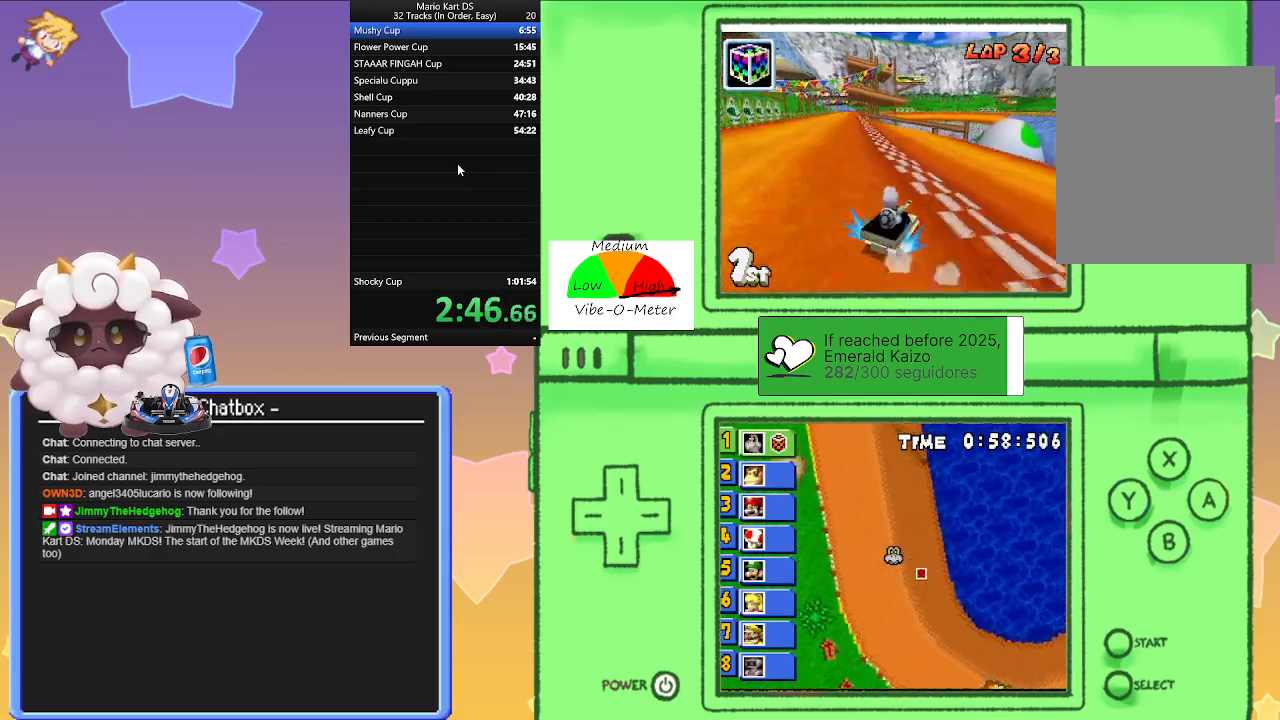
{"buttons": ["A", "L1"], "left_stick": "left", "events": [[100, "left_stick", "left"], [317, "left_stick", "right"], [383, "R1", "up"], [400, "left_stick", "left"], [500, "L1", "down"]]}
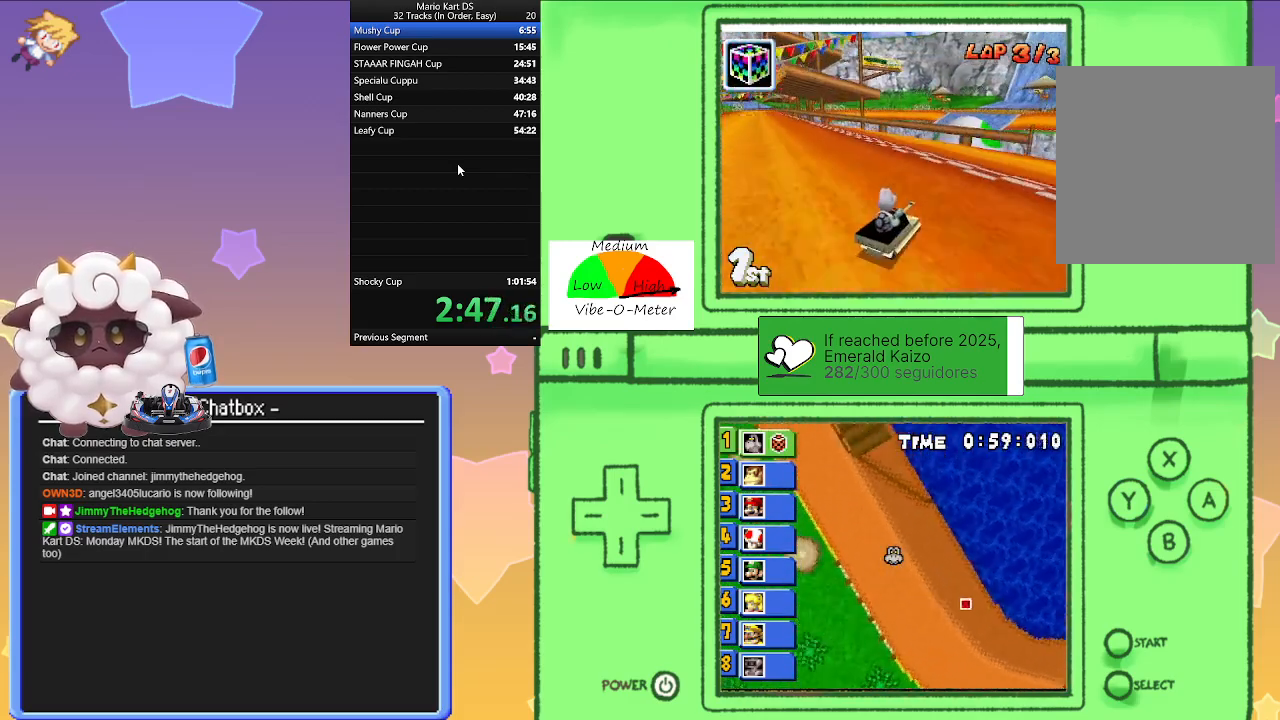
{"buttons": ["A", "R1"], "left_stick": "left", "events": [[117, "L1", "up"], [433, "R1", "down"]]}
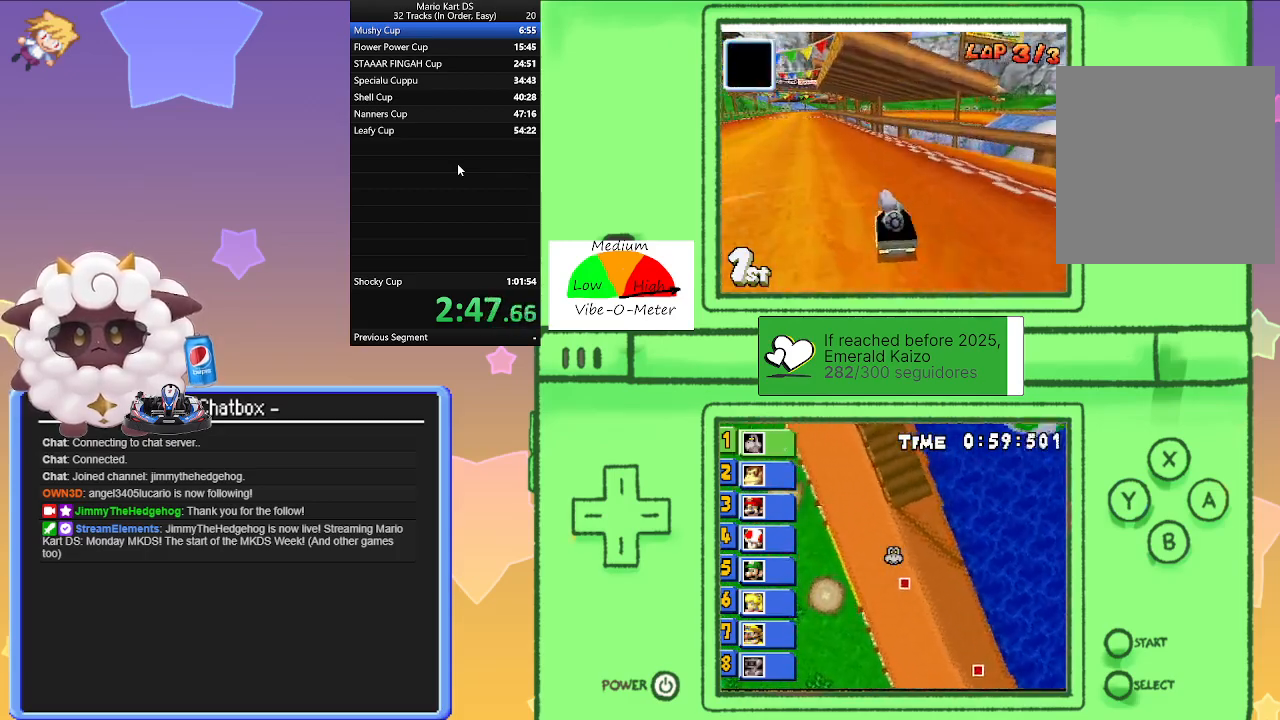
{"buttons": ["A", "R1"], "left_stick": "right", "events": [[383, "left_stick", "right"]]}
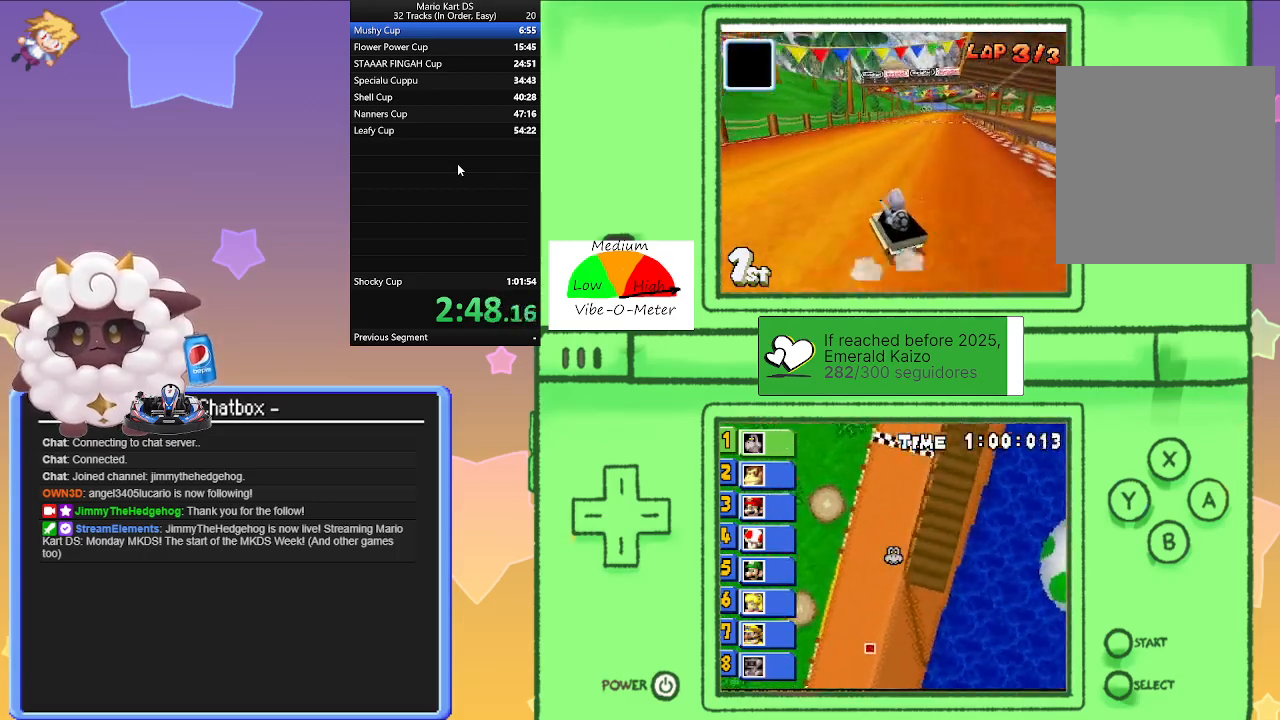
{"buttons": ["A", "R1"], "left_stick": "left", "events": [[67, "left_stick", "left"], [267, "left_stick", "right"], [450, "left_stick", "left"]]}
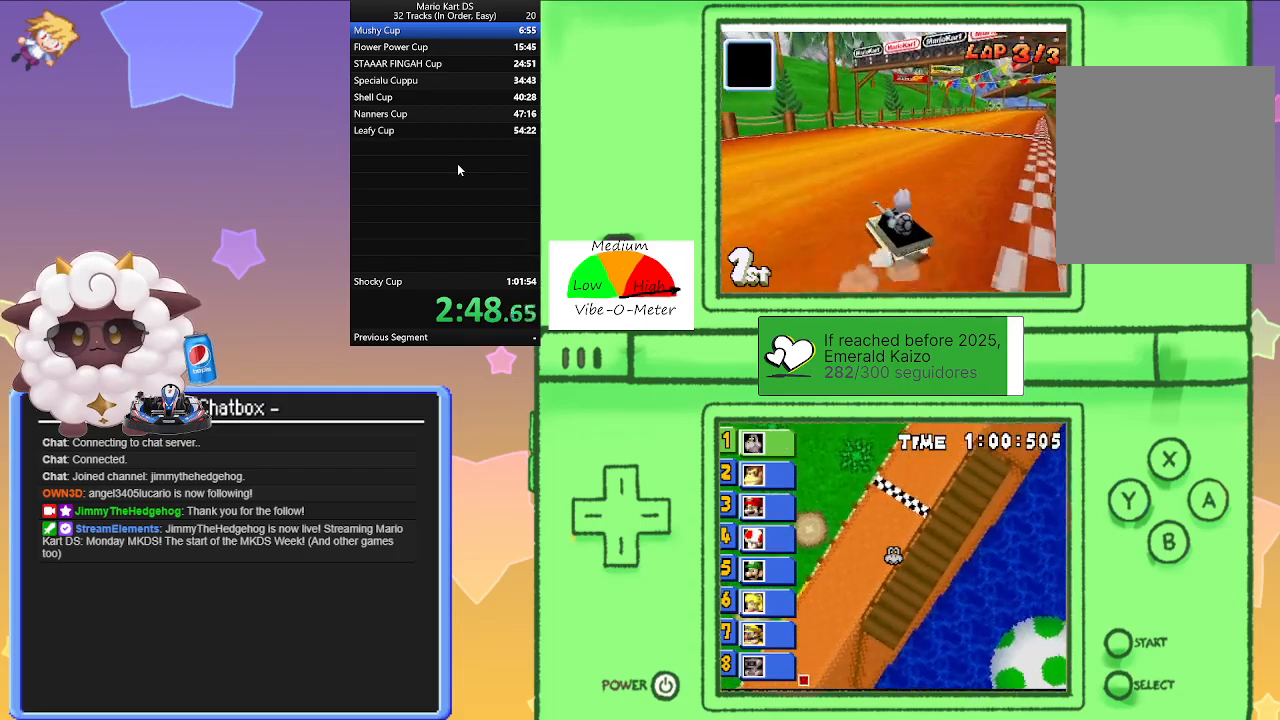
{"buttons": ["A"], "left_stick": "right", "events": [[33, "R1", "up"], [33, "left_stick", "right"], [117, "R1", "down"], [383, "R1", "up"]]}
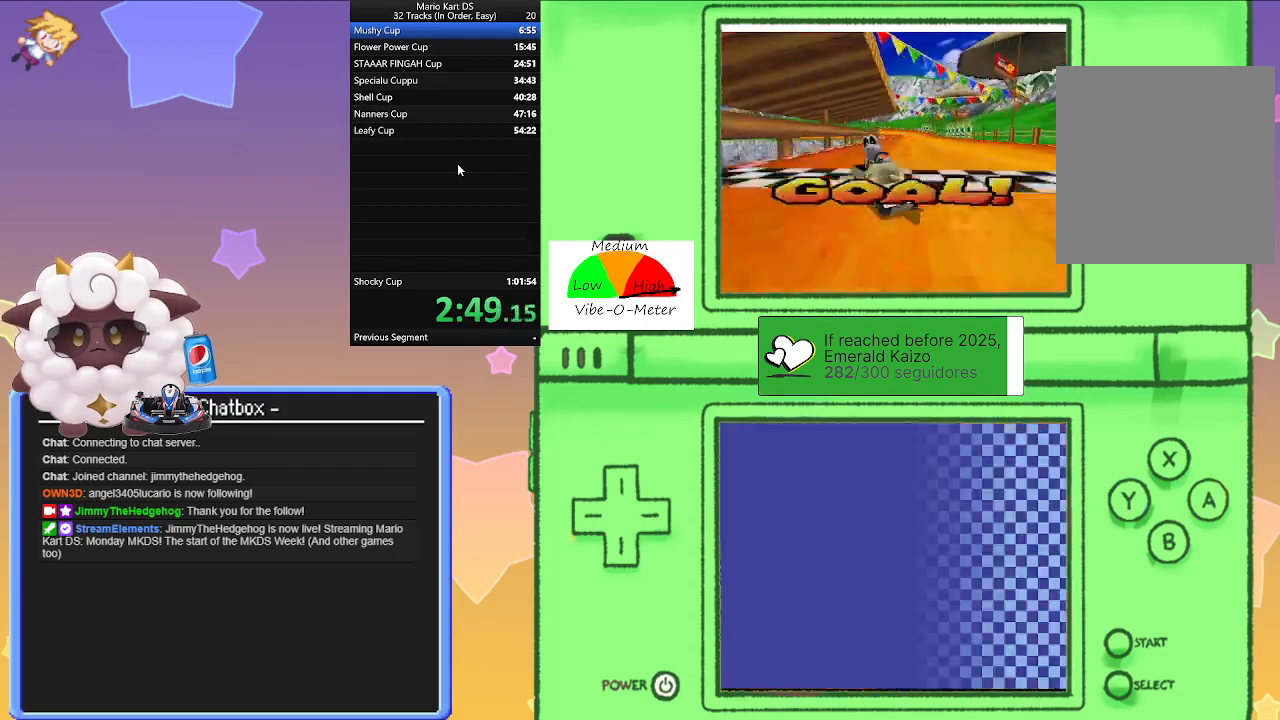
{"buttons": [], "left_stick": "center", "events": [[317, "left_stick", "center"], [383, "A", "up"]]}
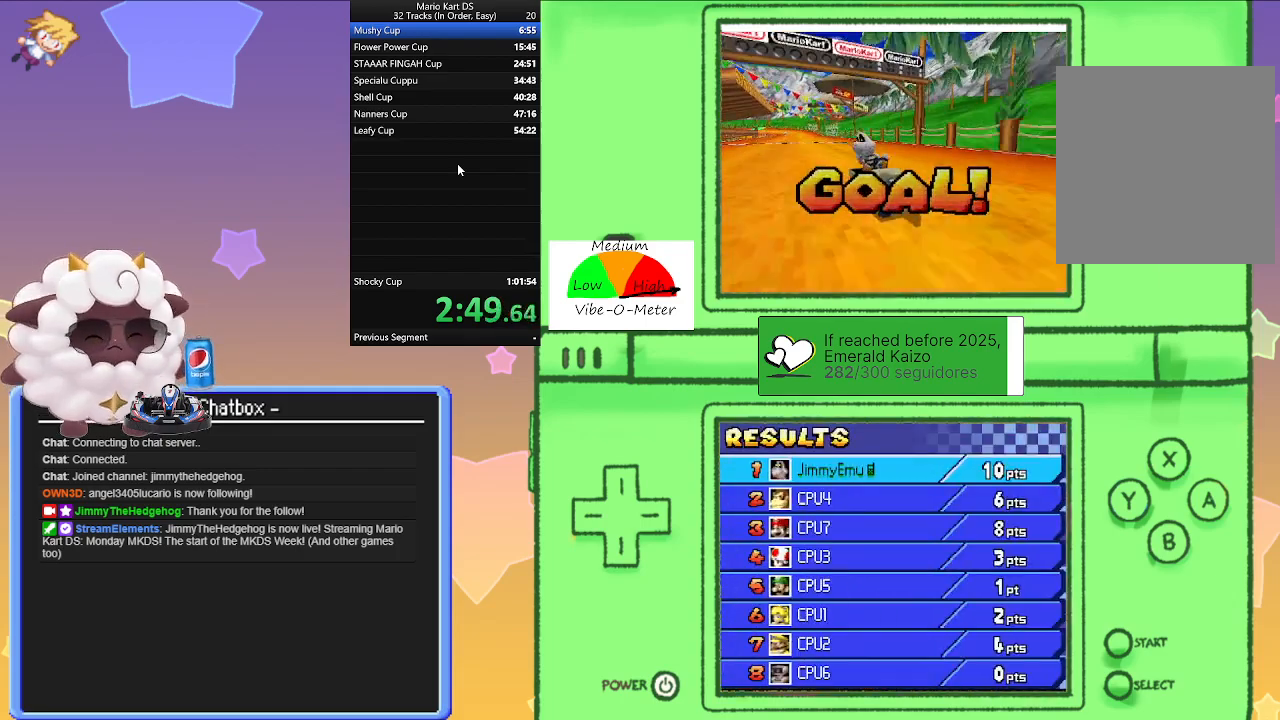
{"buttons": [], "left_stick": "center", "events": []}
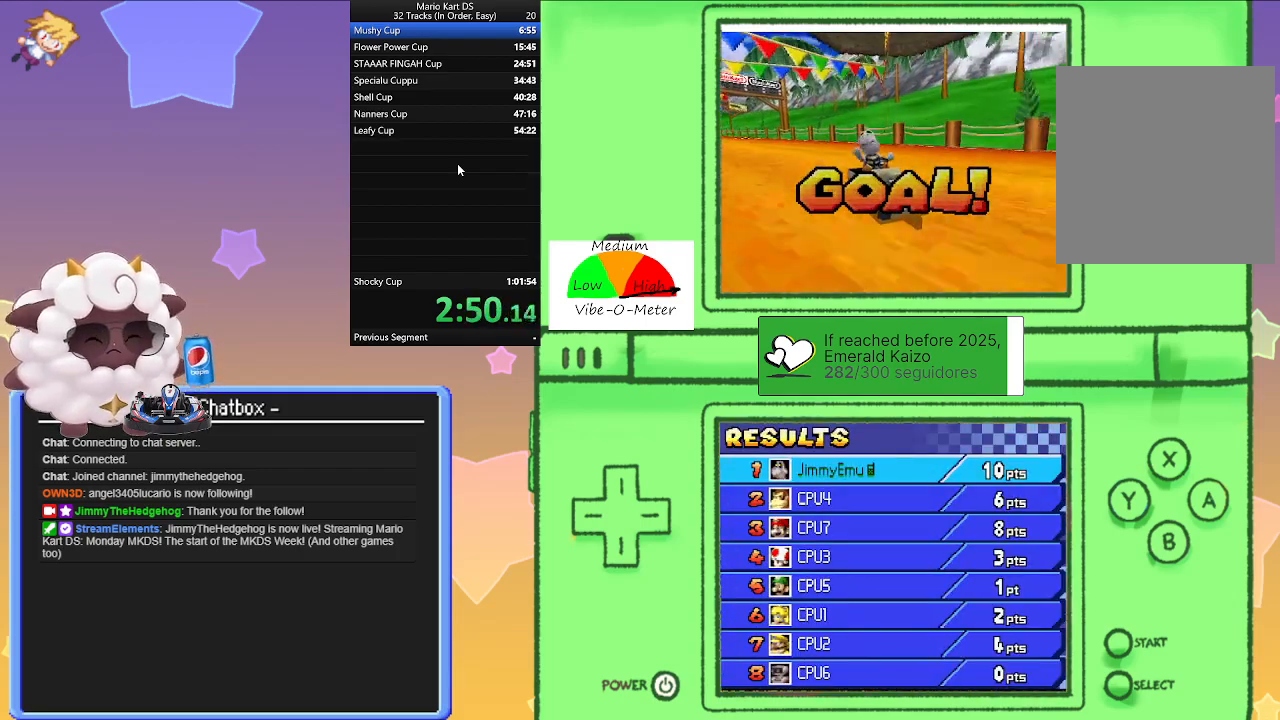
{"buttons": [], "left_stick": "center", "events": []}
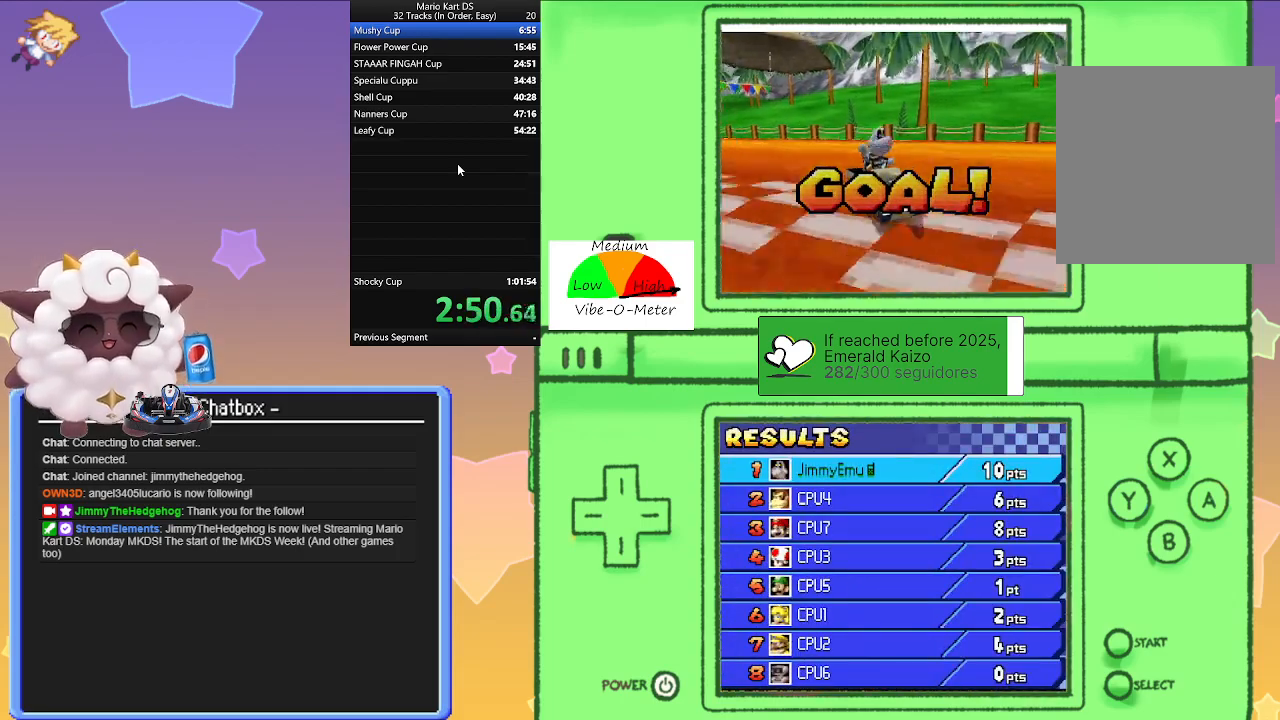
{"buttons": [], "left_stick": "center", "events": []}
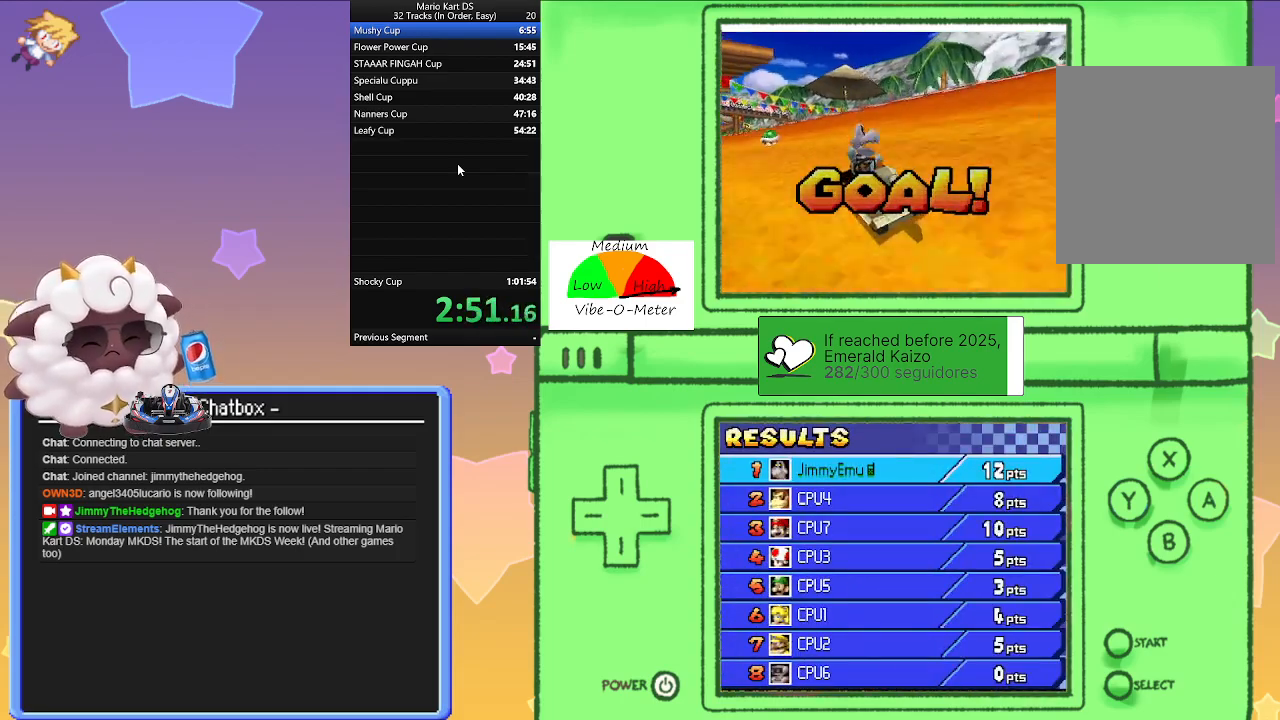
{"buttons": [], "left_stick": "center", "events": []}
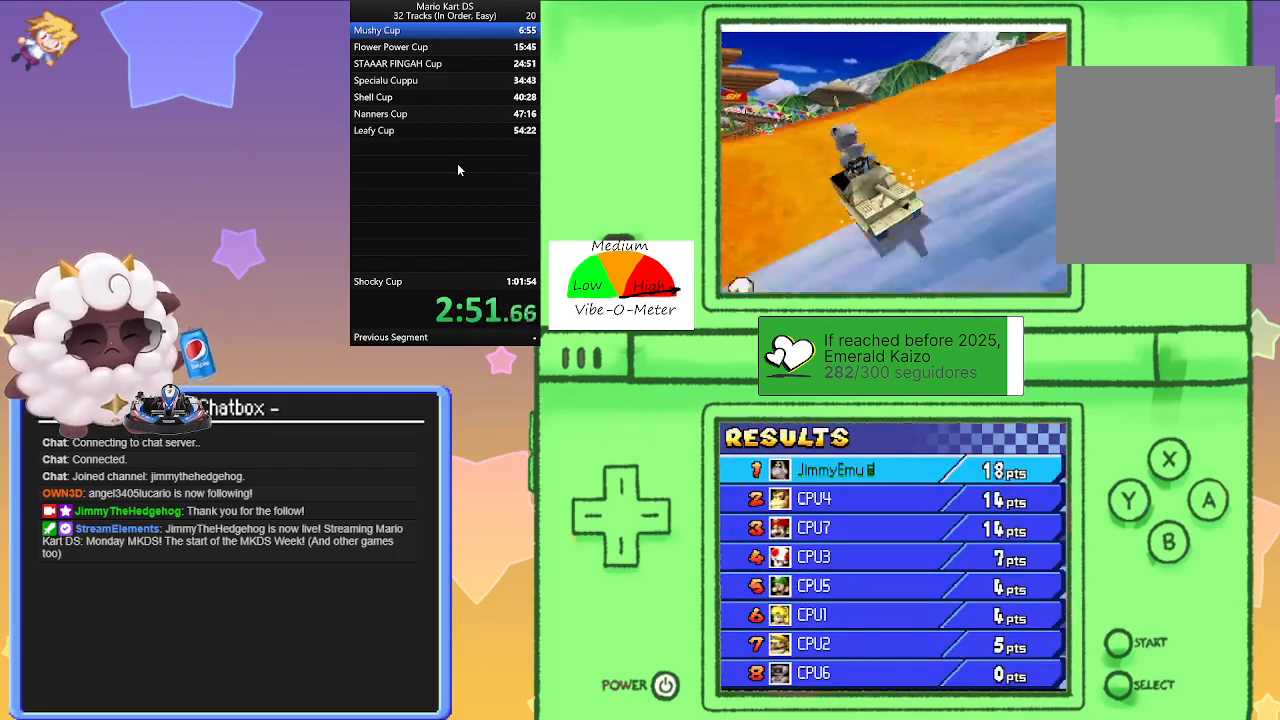
{"buttons": [], "left_stick": "center", "events": [[33, "A", "down"], [167, "A", "up"], [333, "A", "down"], [450, "A", "up"]]}
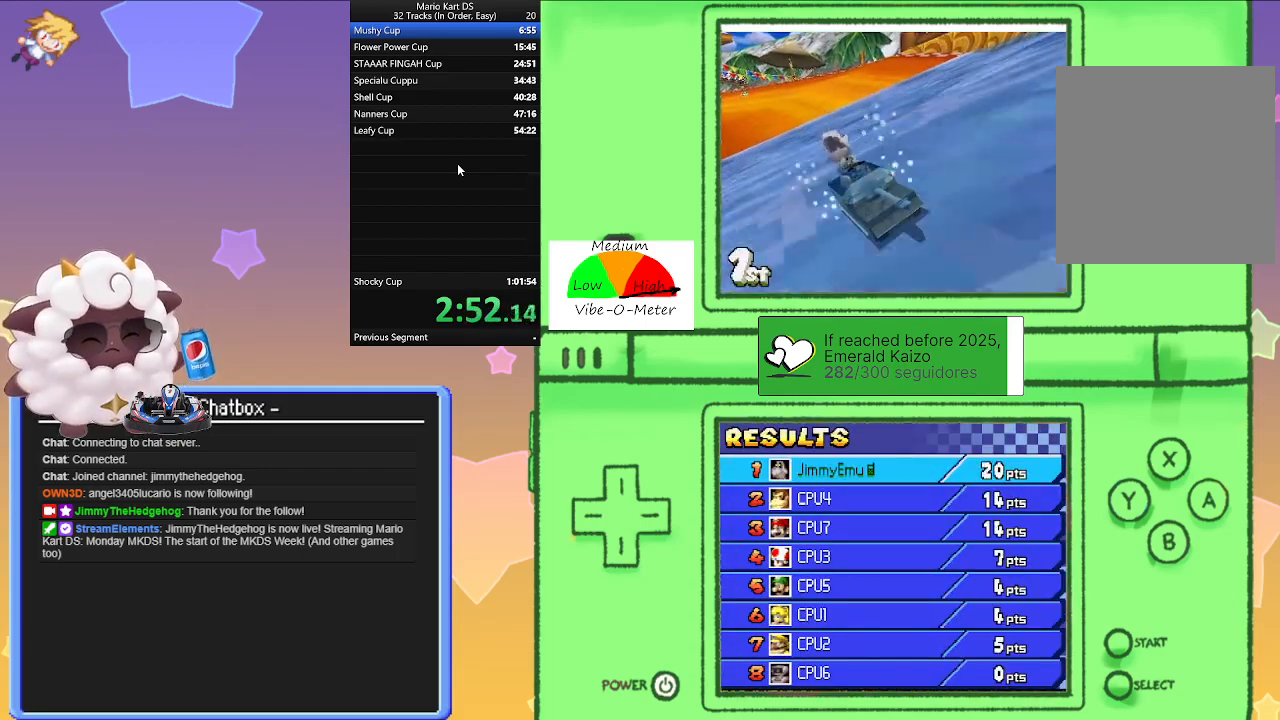
{"buttons": [], "left_stick": "center", "events": [[67, "A", "down"], [200, "A", "up"], [333, "A", "down"], [483, "A", "up"]]}
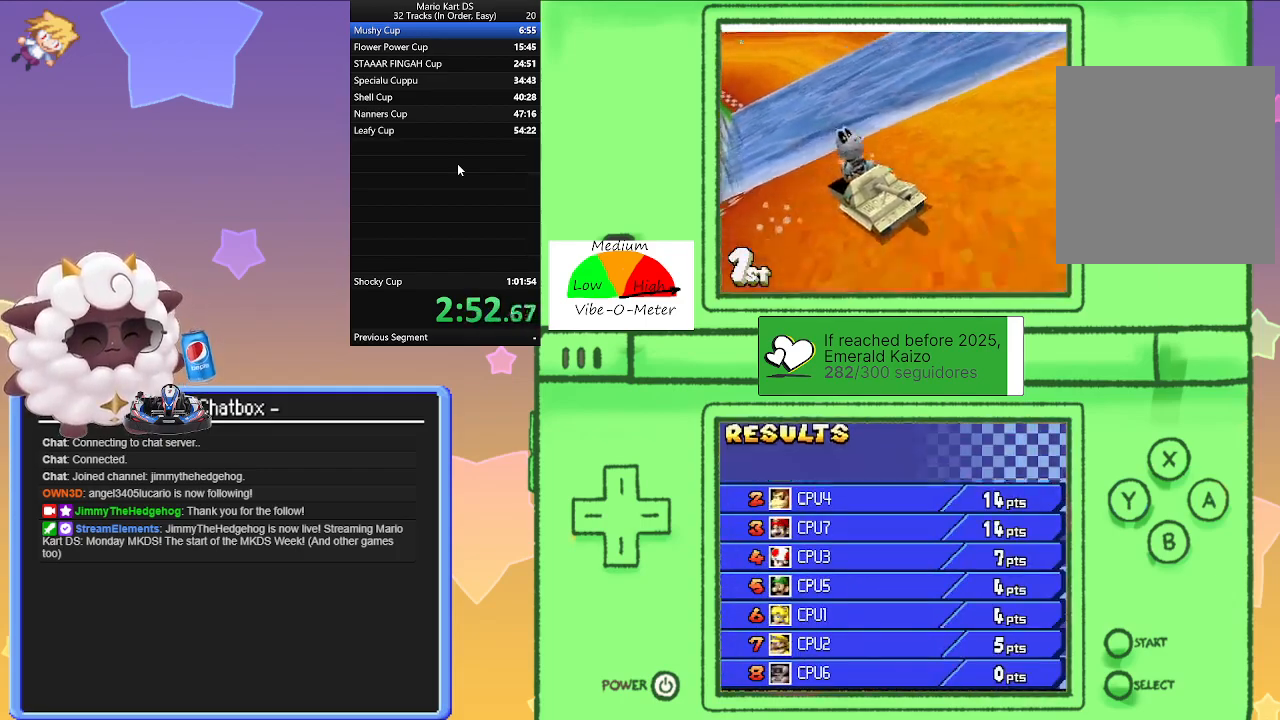
{"buttons": ["A"], "left_stick": "center", "events": [[67, "A", "down"], [167, "A", "up"], [250, "A", "down"], [350, "A", "up"], [417, "A", "down"]]}
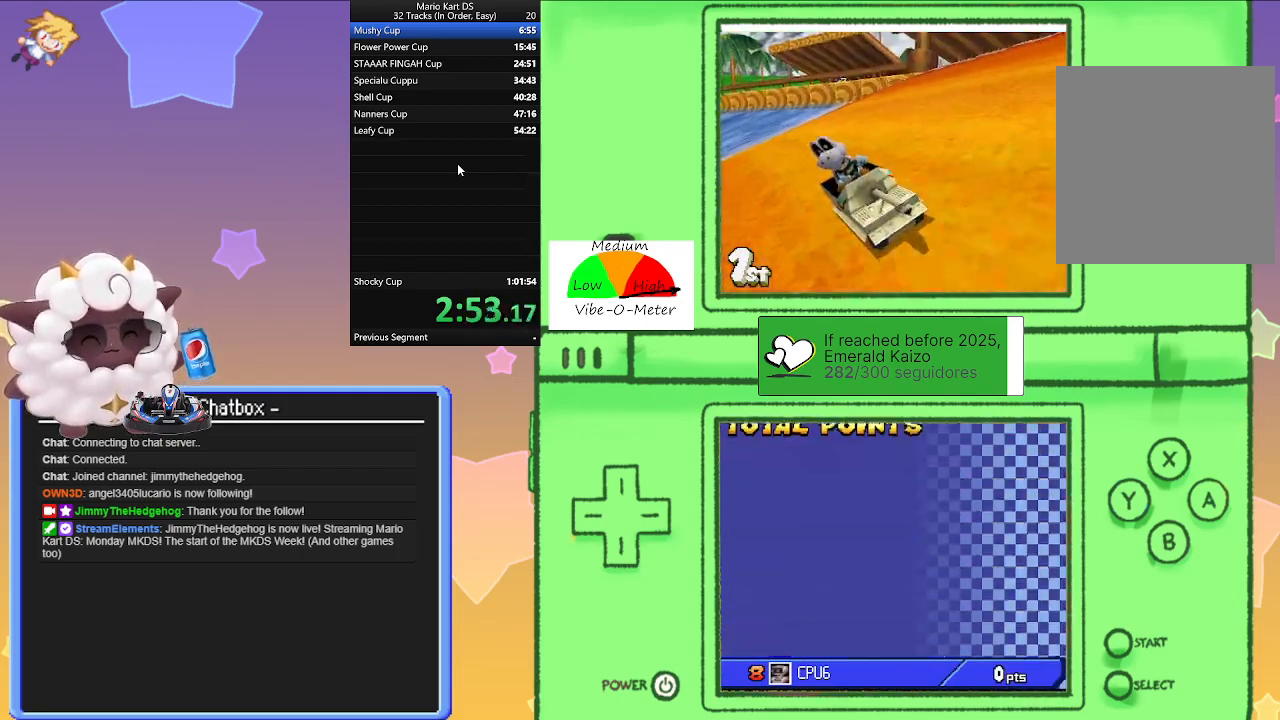
{"buttons": [], "left_stick": "center", "events": [[67, "A", "up"], [117, "A", "down"], [417, "A", "up"]]}
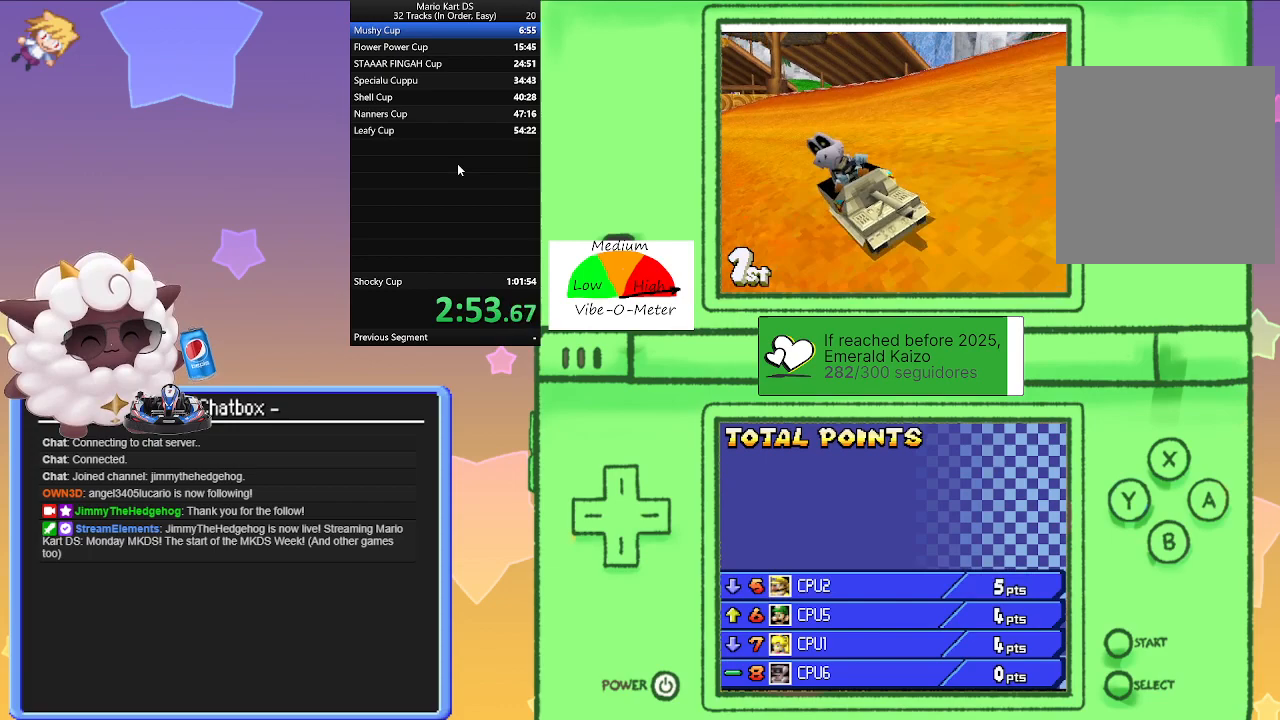
{"buttons": [], "left_stick": "center", "events": [[17, "A", "down"], [100, "A", "up"], [183, "A", "down"], [333, "A", "up"], [400, "A", "down"], [500, "A", "up"]]}
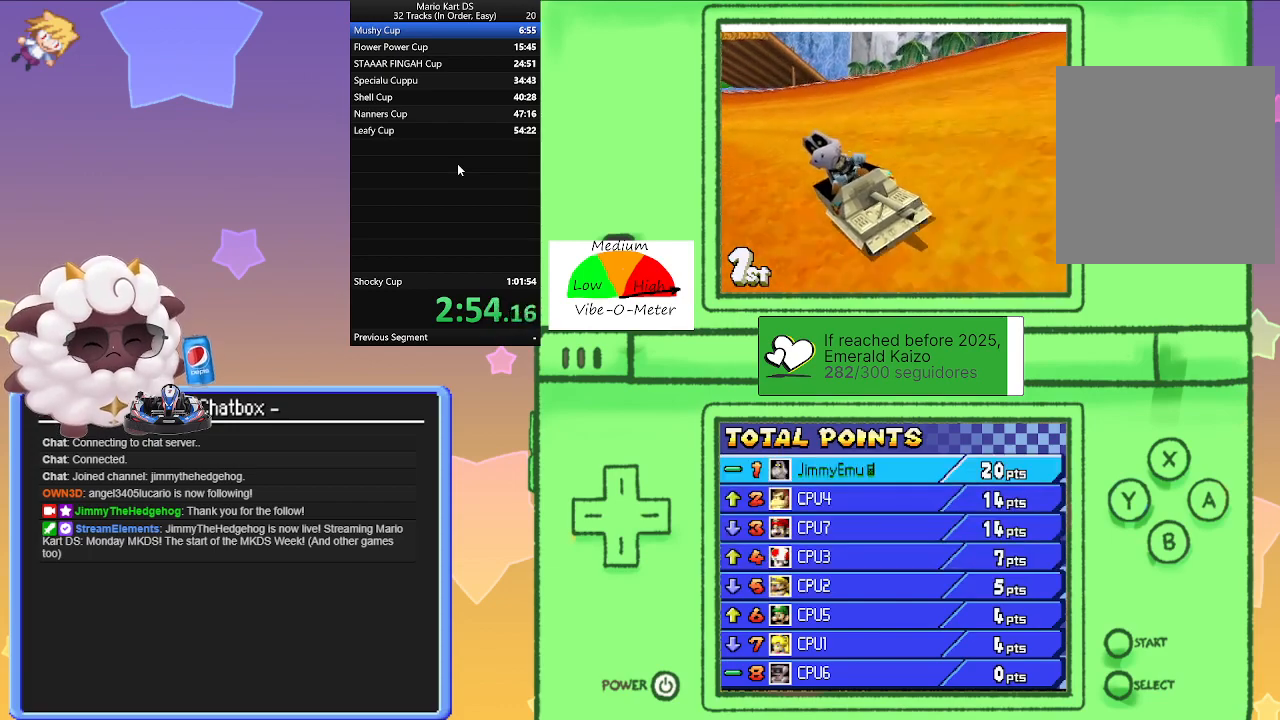
{"buttons": ["A"], "left_stick": "center", "events": [[100, "A", "down"], [183, "A", "up"], [267, "A", "down"], [367, "A", "up"], [450, "A", "down"]]}
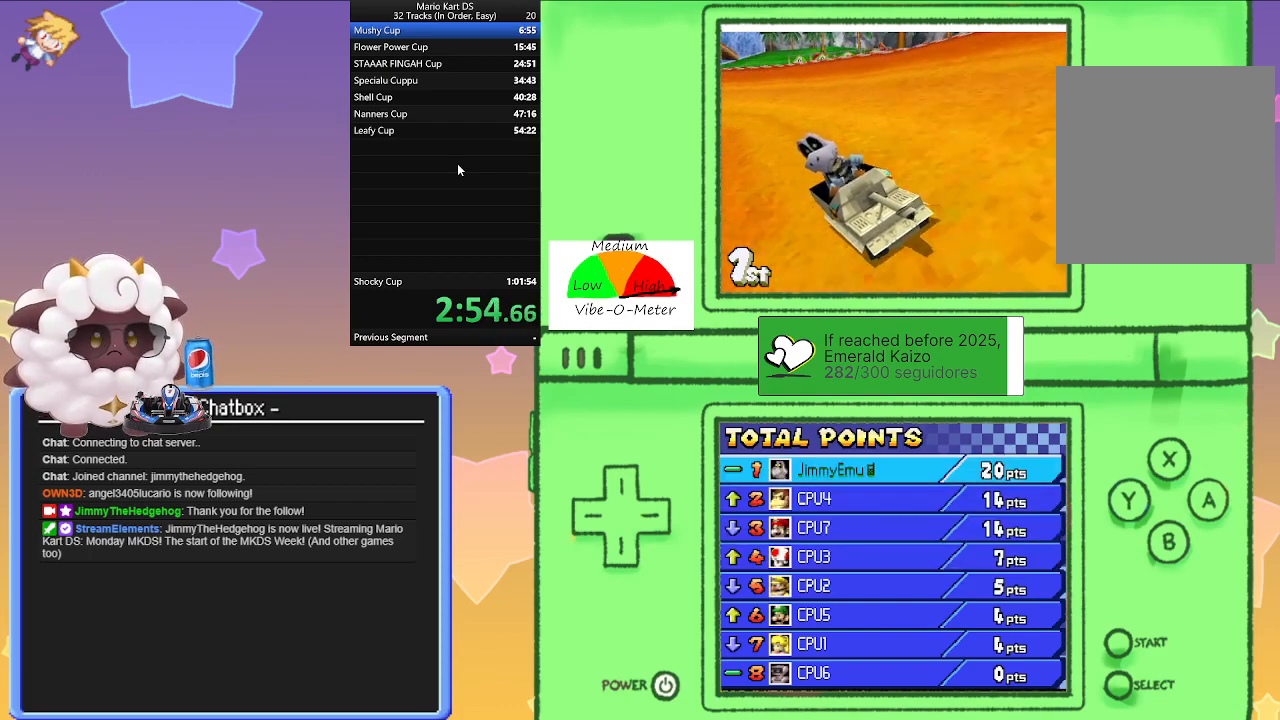
{"buttons": ["A"], "left_stick": "center", "events": [[67, "A", "up"], [167, "A", "down"], [250, "A", "up"], [333, "A", "down"], [417, "A", "up"], [500, "A", "down"]]}
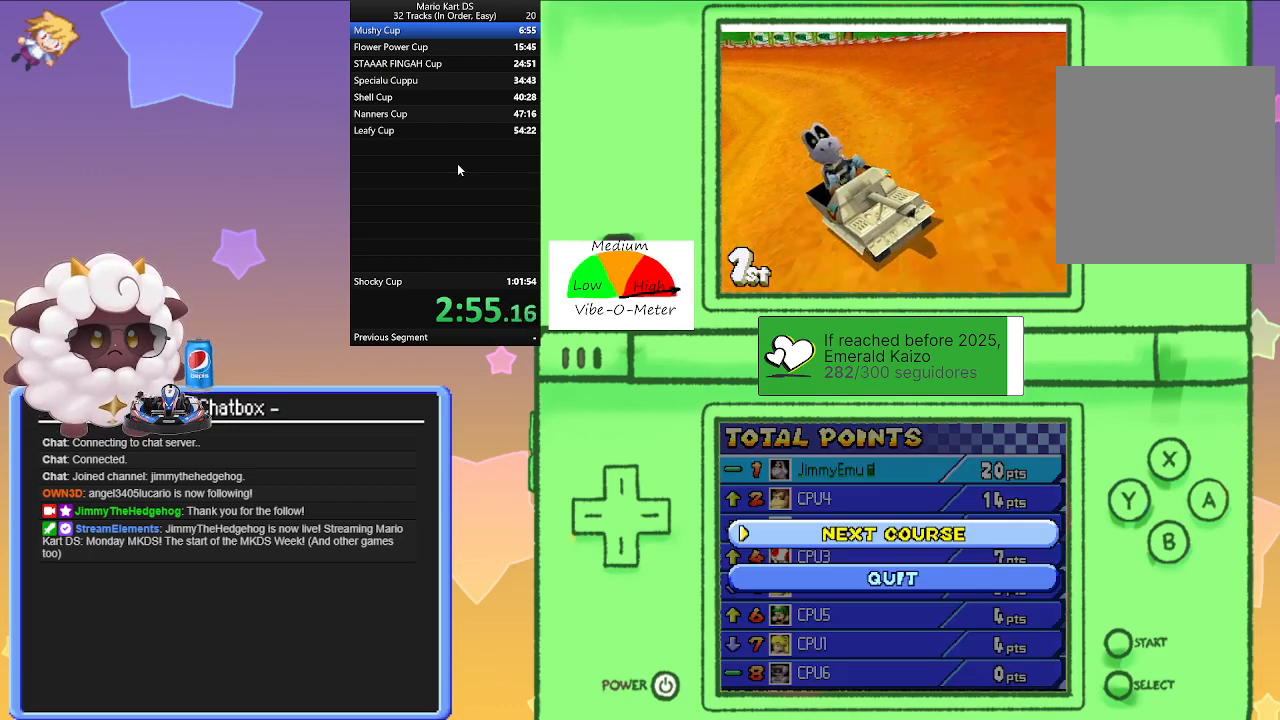
{"buttons": [], "left_stick": "center", "events": [[117, "A", "up"], [217, "A", "down"], [317, "A", "up"]]}